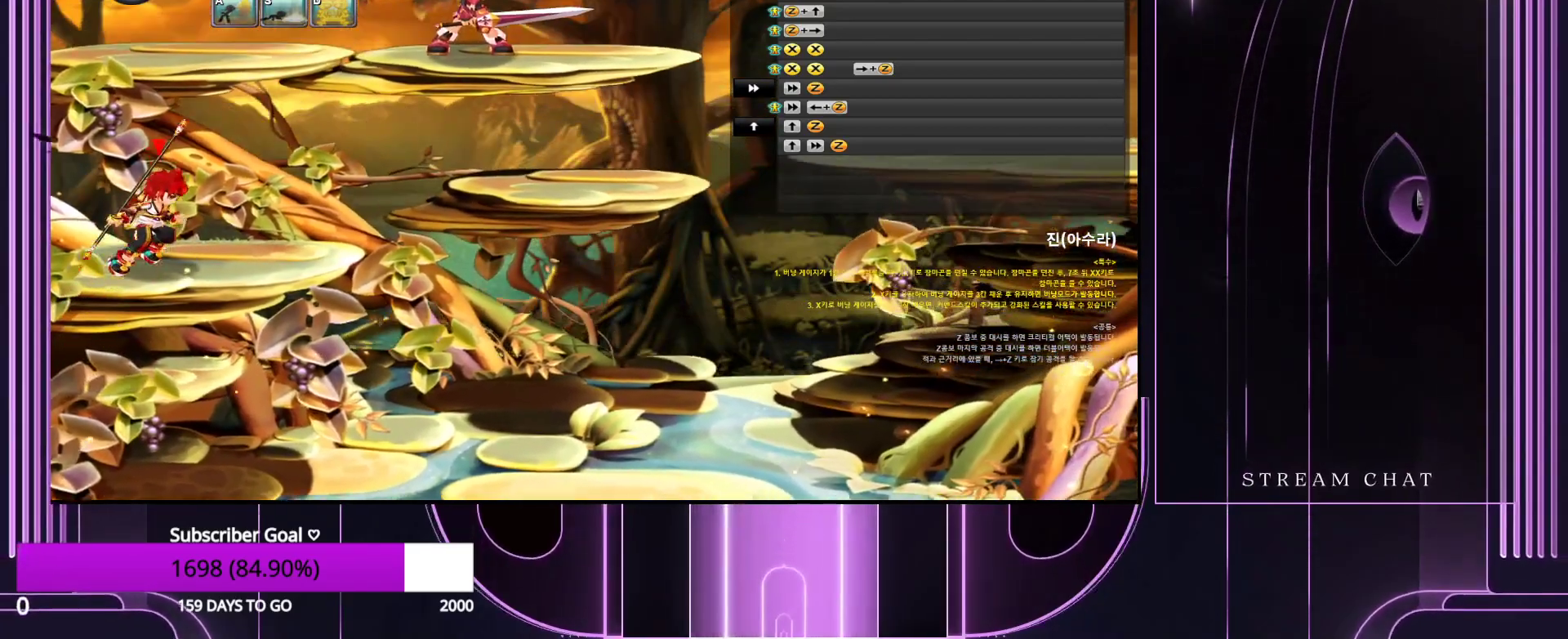
Gameplay with keyboard; each line is a JSON object with the keys held at the frame after it. "events" lists presses ("down") and releases ("up") of ".", "/", "0", "1", "2", "3", "4", "5", "6", "7", "8", "9", "a", "alt_l", "alt_r", "b", "backslash", "backspace", "c", "caps_lock", "comma", "ctrl_l", "ctrl_r", "d", "down", "e", "equals", "escape", "f", "f1", "f10", "f11", "f12", "f2", "f3", "f4", "f5", "f6", "f7", "f8", "f9", "g", "h", "i", "j", "k", "l", "lbracket", "left", "m", "minus", "n", "num0", "num1", "num2", "num3", "num4", "num5", "num6", "num7", "num8", "num9", "o", "p", "q", "quote", "r", "rbracket", "return", "right", "s", "semicolon", "shift_l", "shift_r", "space", "super_l", "super_r", "t", "tab", "tilde", "u", "up", "v", "w", "x", "y" and "z" between this image and that frame as [ms after this image, input, new state], when the widget could be followed in between. No other keys are recorded. Mouse input is not recorded.
{"keys": ["right", "up"], "events": [[17, "right", "down"], [67, "right", "up"], [167, "right", "down"], [250, "up", "down"]]}
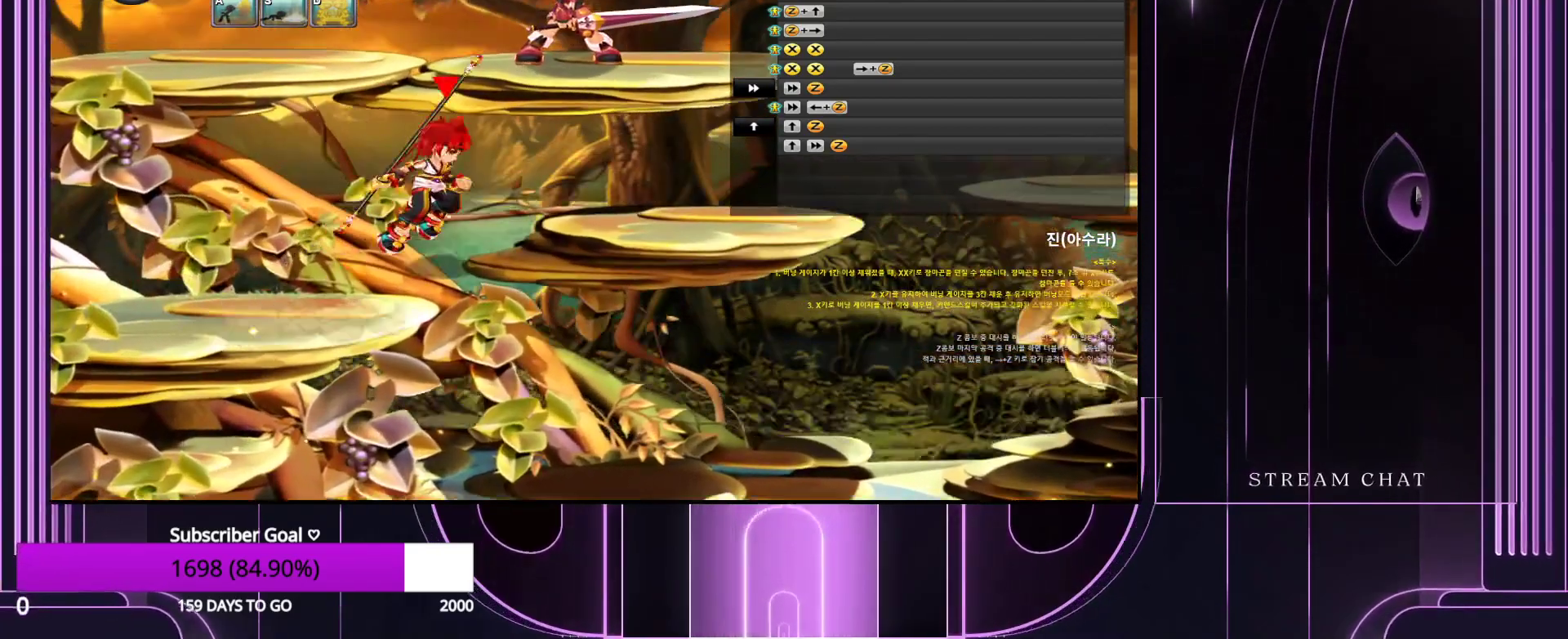
{"keys": [], "events": [[133, "up", "up"], [367, "right", "up"], [417, "left", "down"], [500, "left", "up"]]}
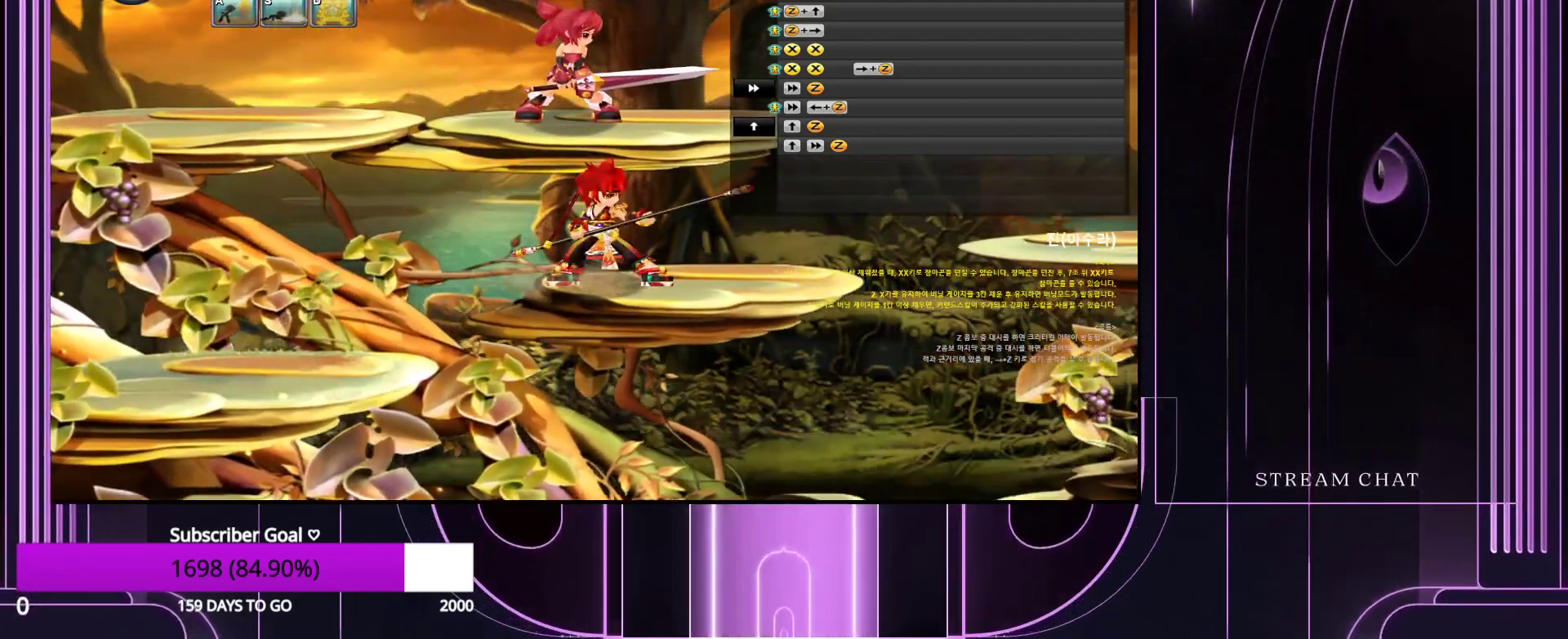
{"keys": ["down"], "events": [[100, "down", "down"], [133, "z", "down"], [183, "down", "up"], [233, "z", "up"], [283, "down", "down"], [333, "z", "down"], [383, "down", "up"], [467, "down", "down"], [467, "z", "up"]]}
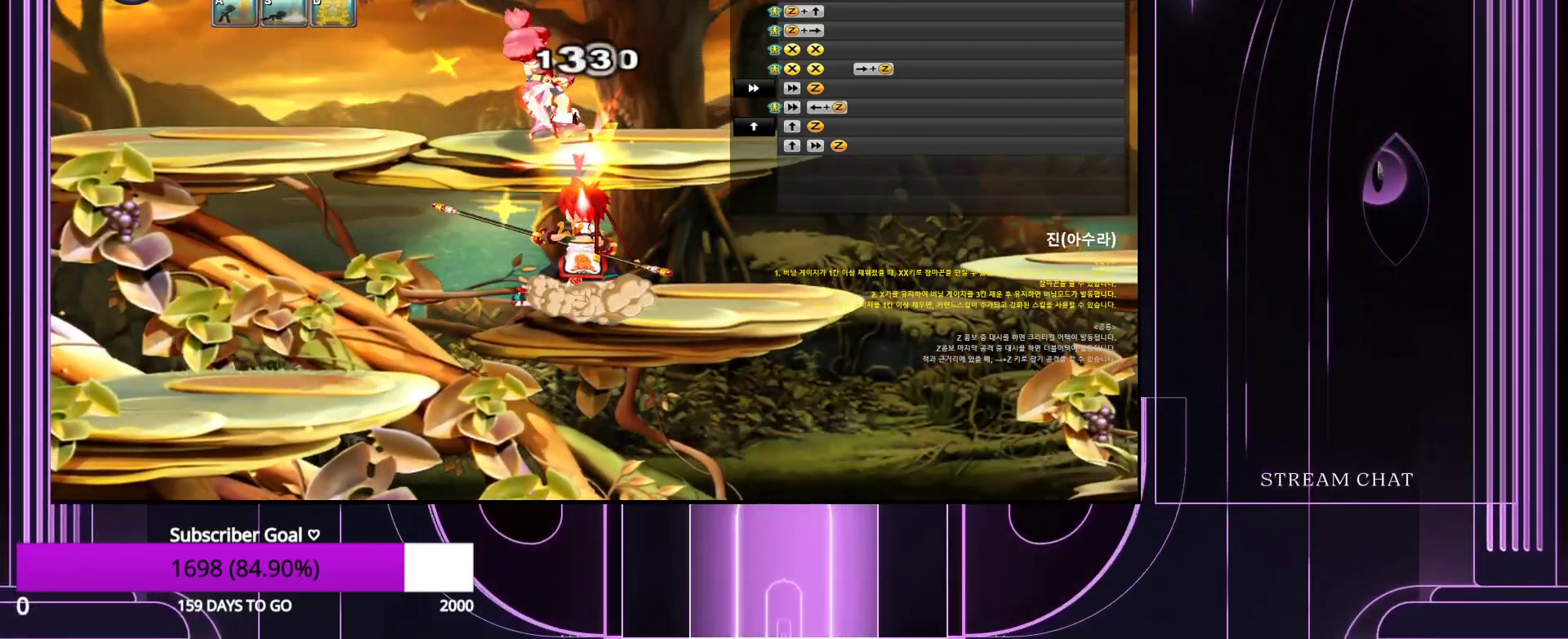
{"keys": ["down"], "events": [[67, "down", "up"], [67, "z", "down"], [167, "down", "down"], [167, "z", "up"], [300, "down", "up"], [300, "z", "down"], [400, "down", "down"], [400, "z", "up"]]}
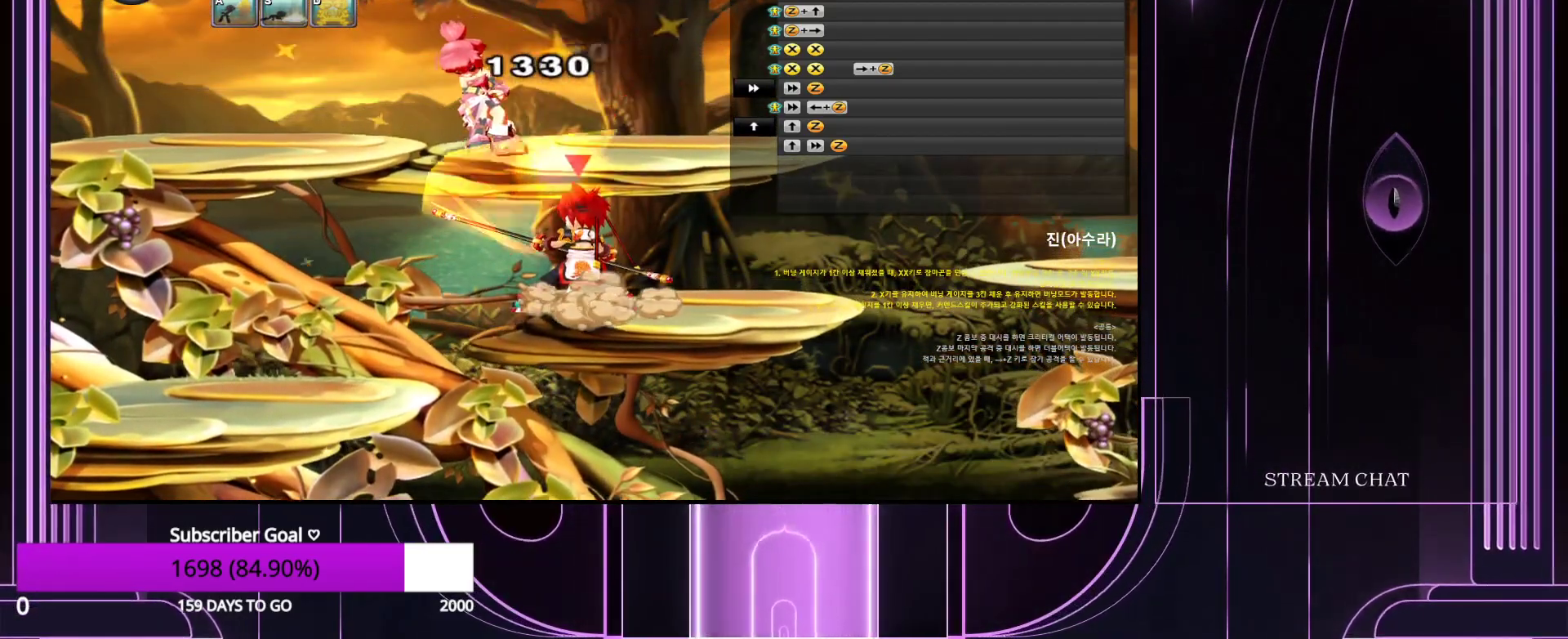
{"keys": ["down", "z"], "events": [[33, "down", "up"], [33, "z", "down"], [83, "down", "down"], [133, "z", "up"], [217, "down", "up"], [217, "z", "down"], [317, "down", "down"], [367, "z", "up"], [417, "down", "up"], [450, "z", "down"], [500, "down", "down"]]}
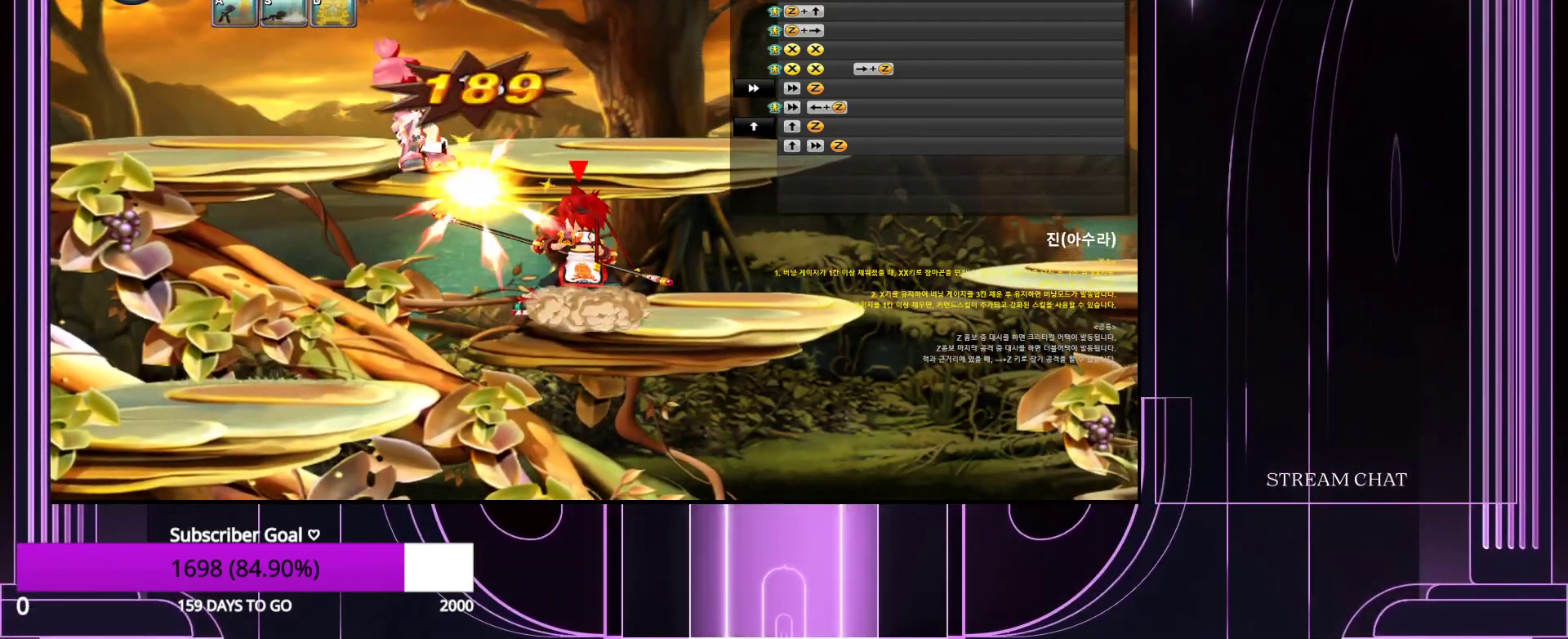
{"keys": ["z"], "events": [[50, "z", "up"], [150, "down", "up"], [183, "z", "down"], [233, "down", "down"], [283, "z", "up"], [383, "down", "up"], [417, "z", "down"]]}
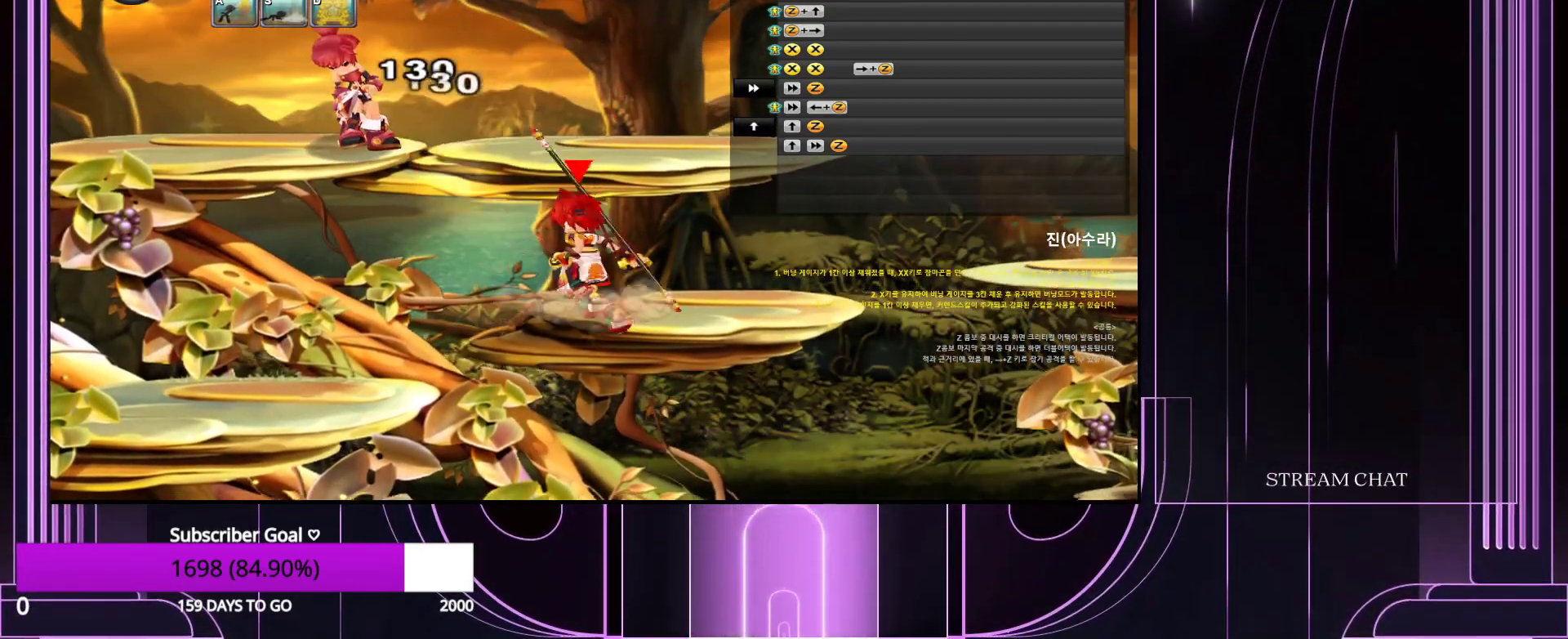
{"keys": [], "events": [[17, "z", "up"]]}
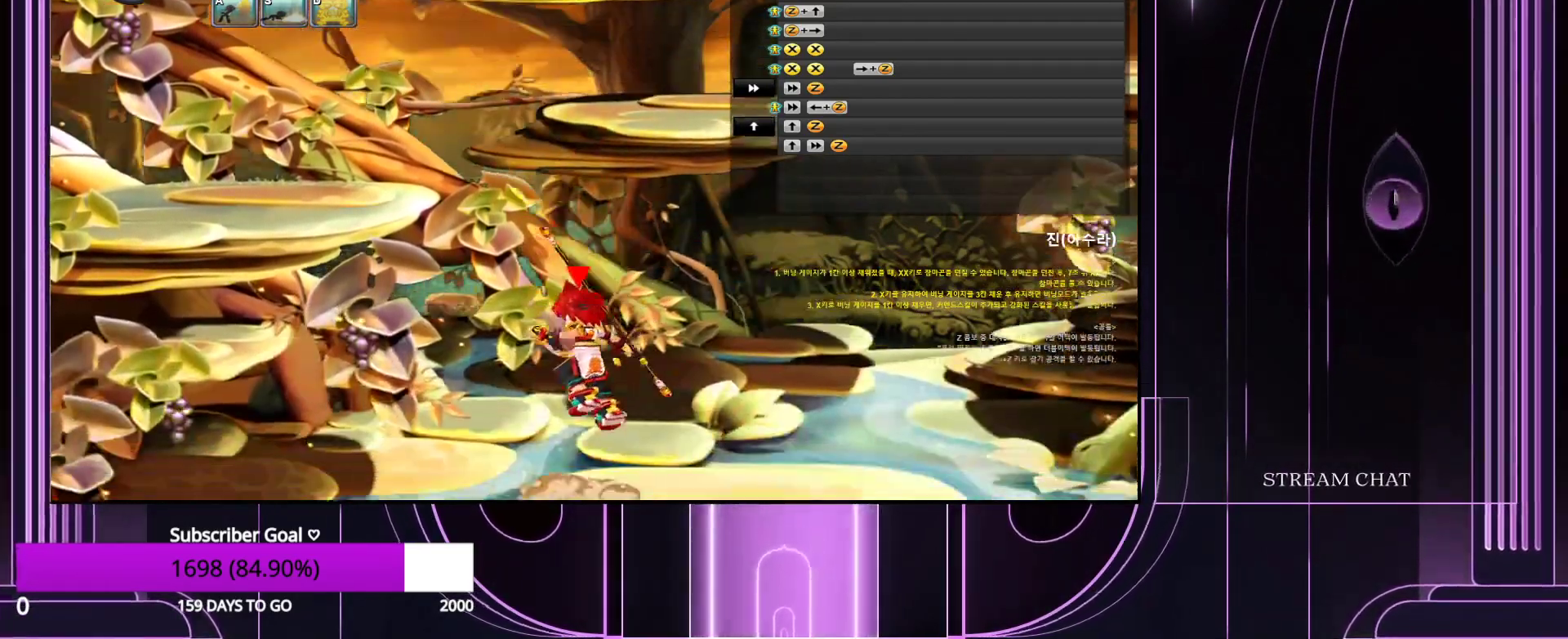
{"keys": ["left"], "events": [[33, "up", "down"], [267, "up", "up"], [367, "left", "down"], [450, "left", "up"], [500, "left", "down"]]}
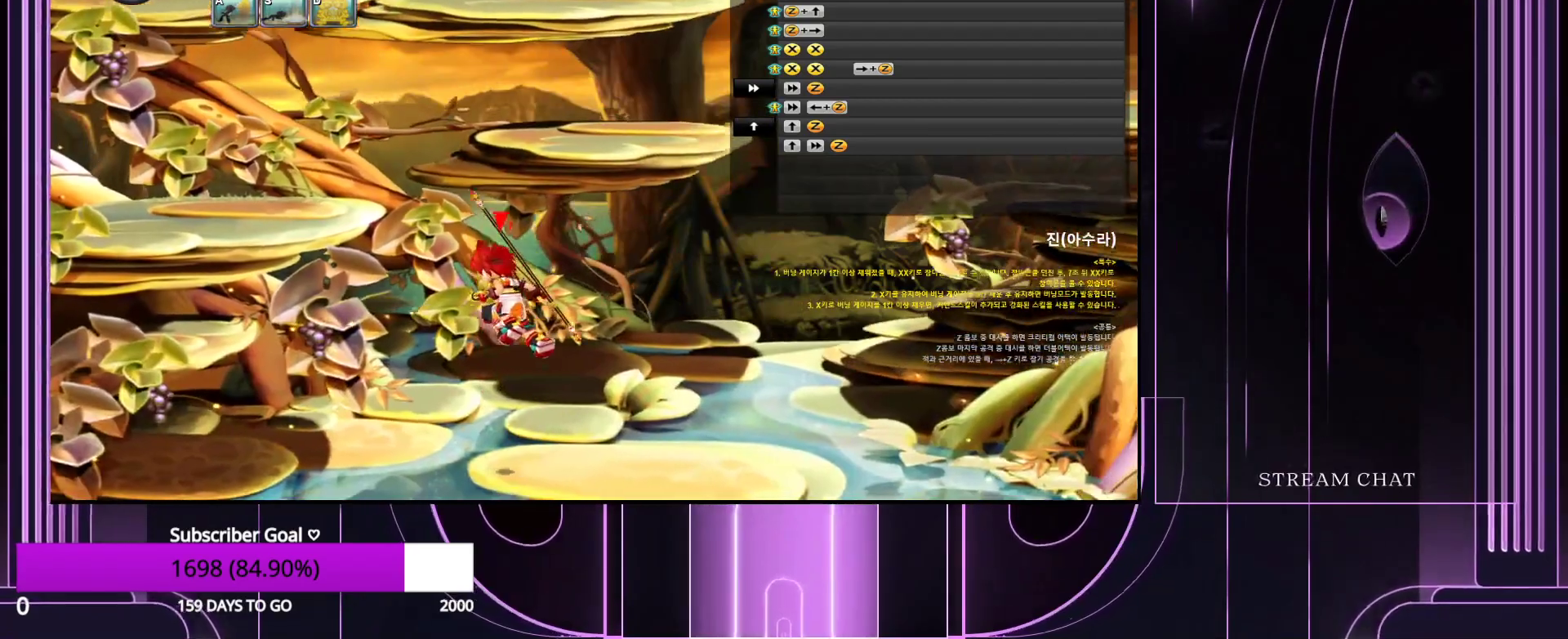
{"keys": ["up"], "events": [[333, "up", "down"], [433, "left", "up"]]}
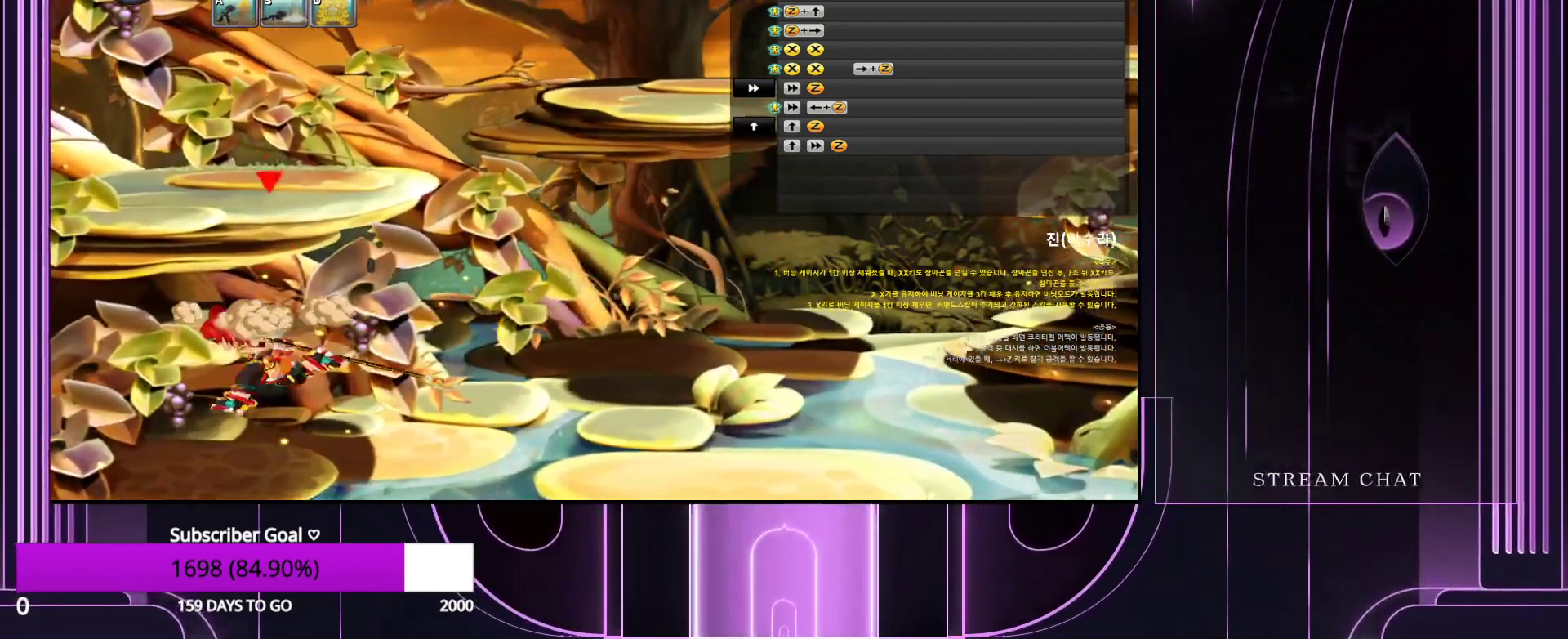
{"keys": ["up"], "events": [[67, "up", "up"], [217, "right", "down"], [250, "right", "up"], [450, "up", "down"]]}
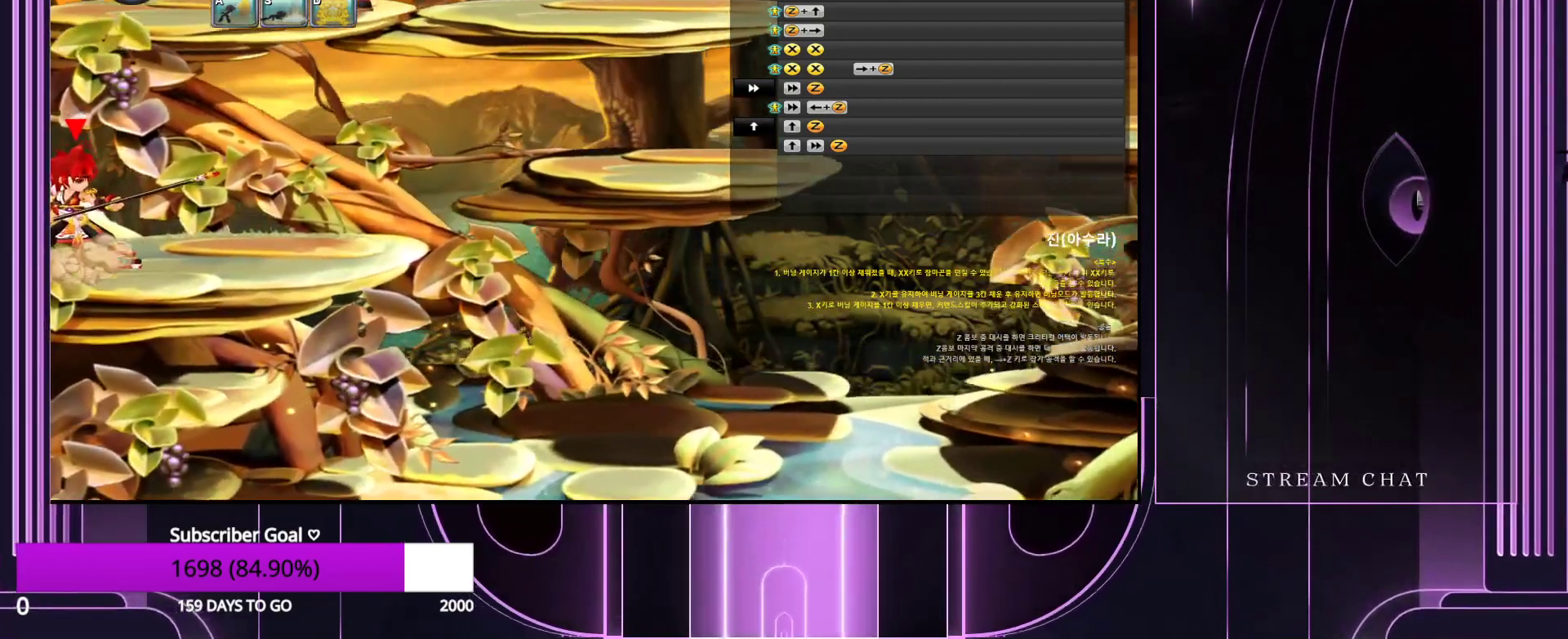
{"keys": [], "events": [[183, "right", "down"], [217, "up", "up"], [267, "right", "up"], [367, "right", "down"], [450, "right", "up"]]}
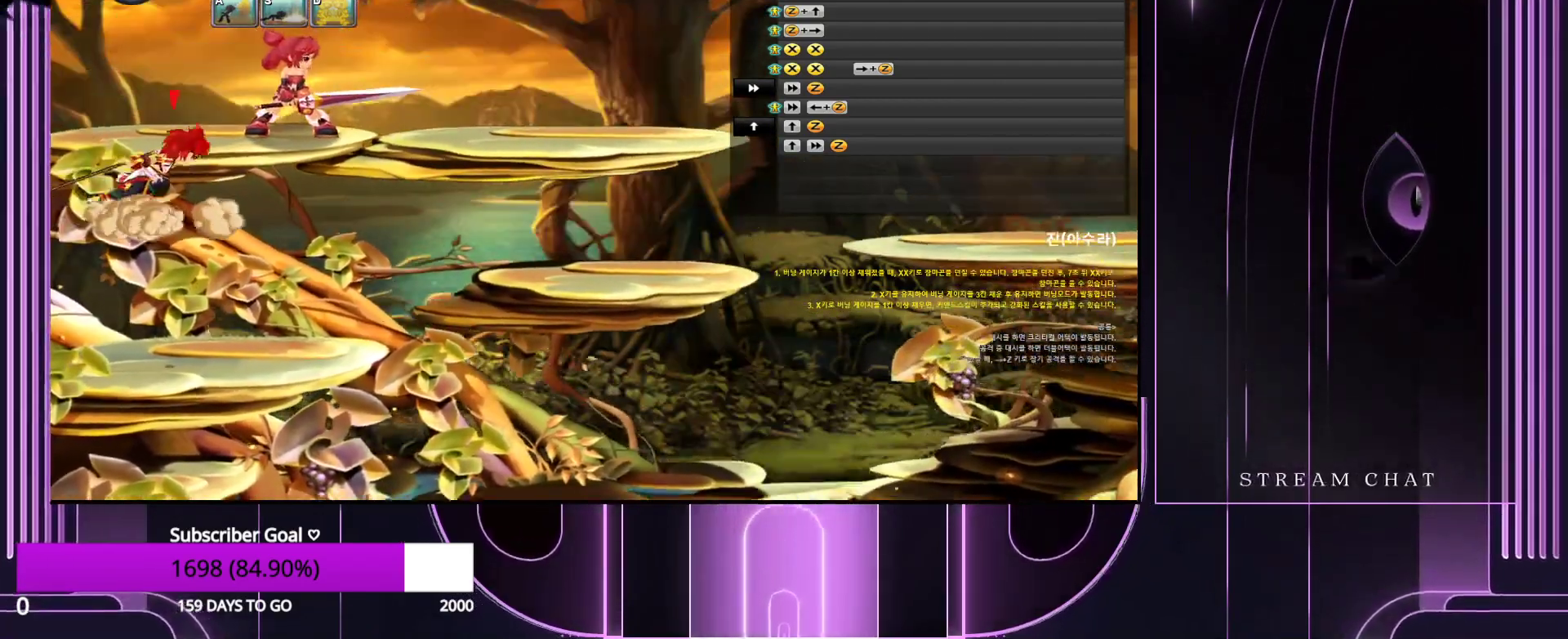
{"keys": [], "events": []}
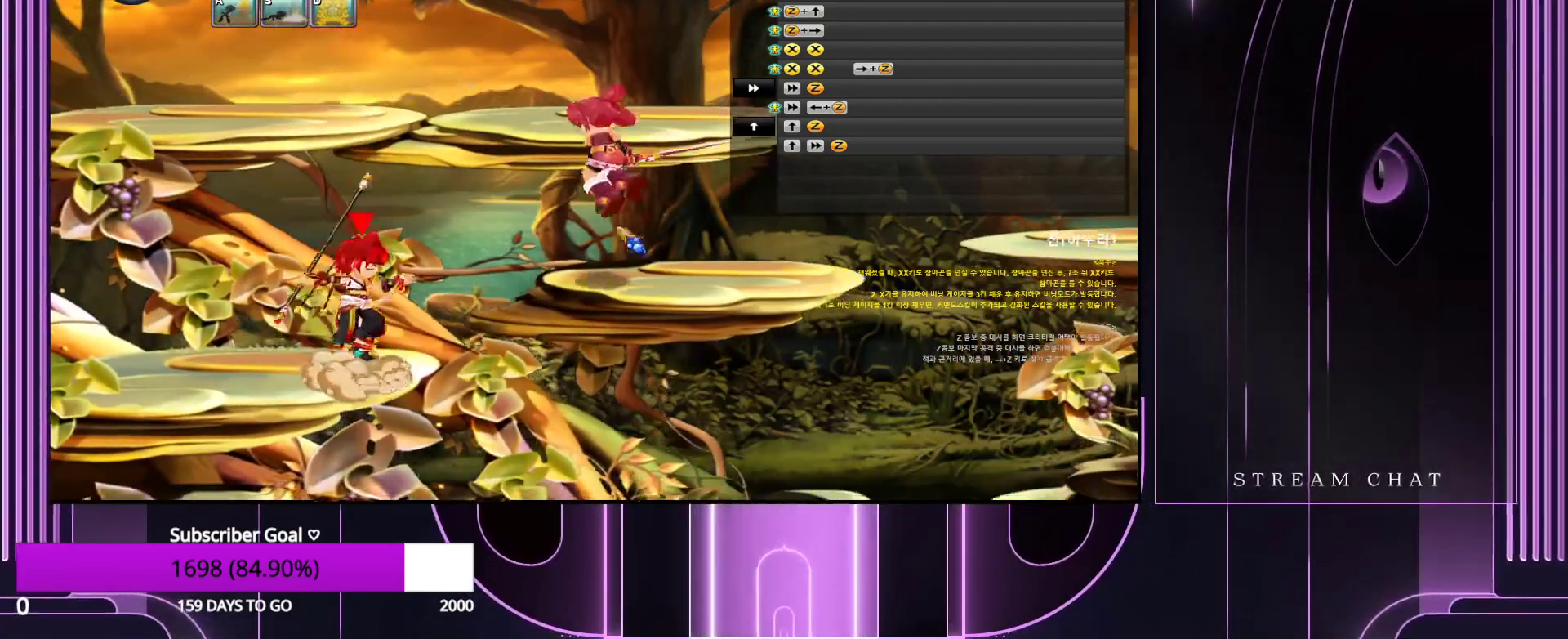
{"keys": [], "events": []}
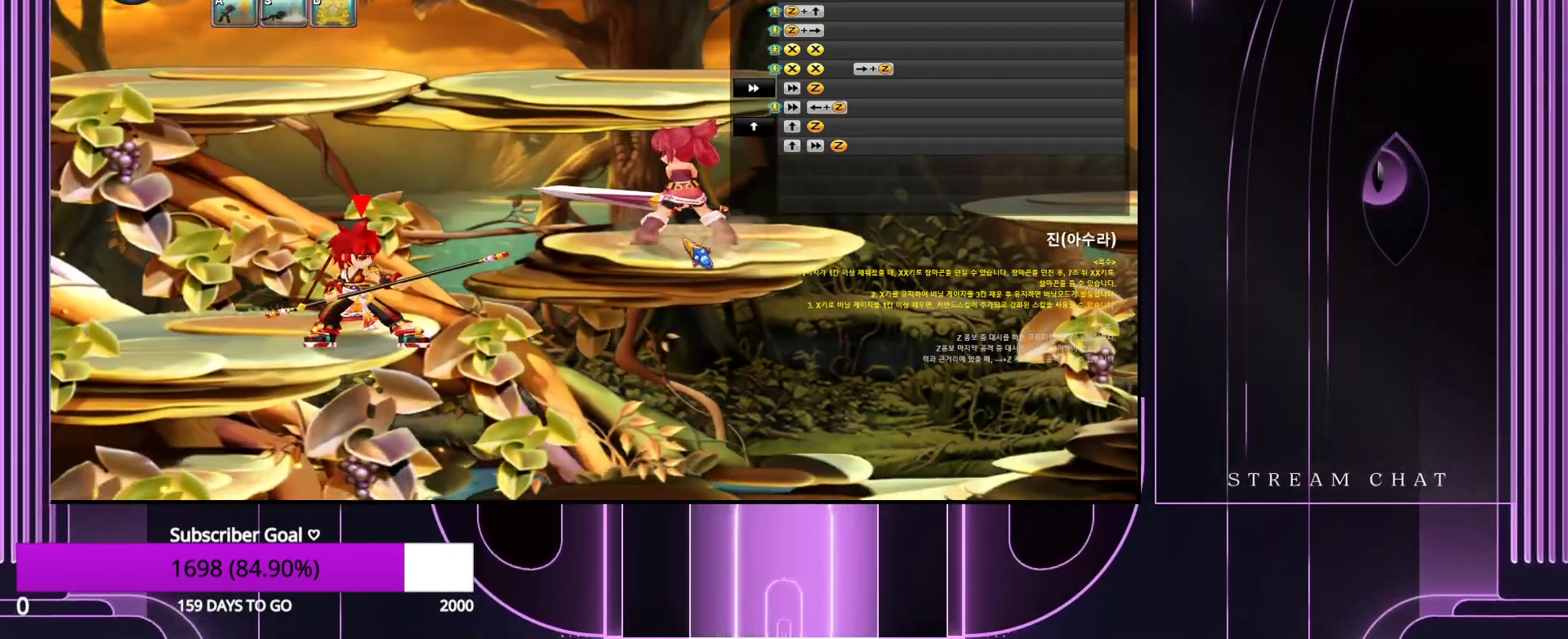
{"keys": ["right"], "events": [[133, "up", "down"], [267, "right", "down"], [450, "up", "up"]]}
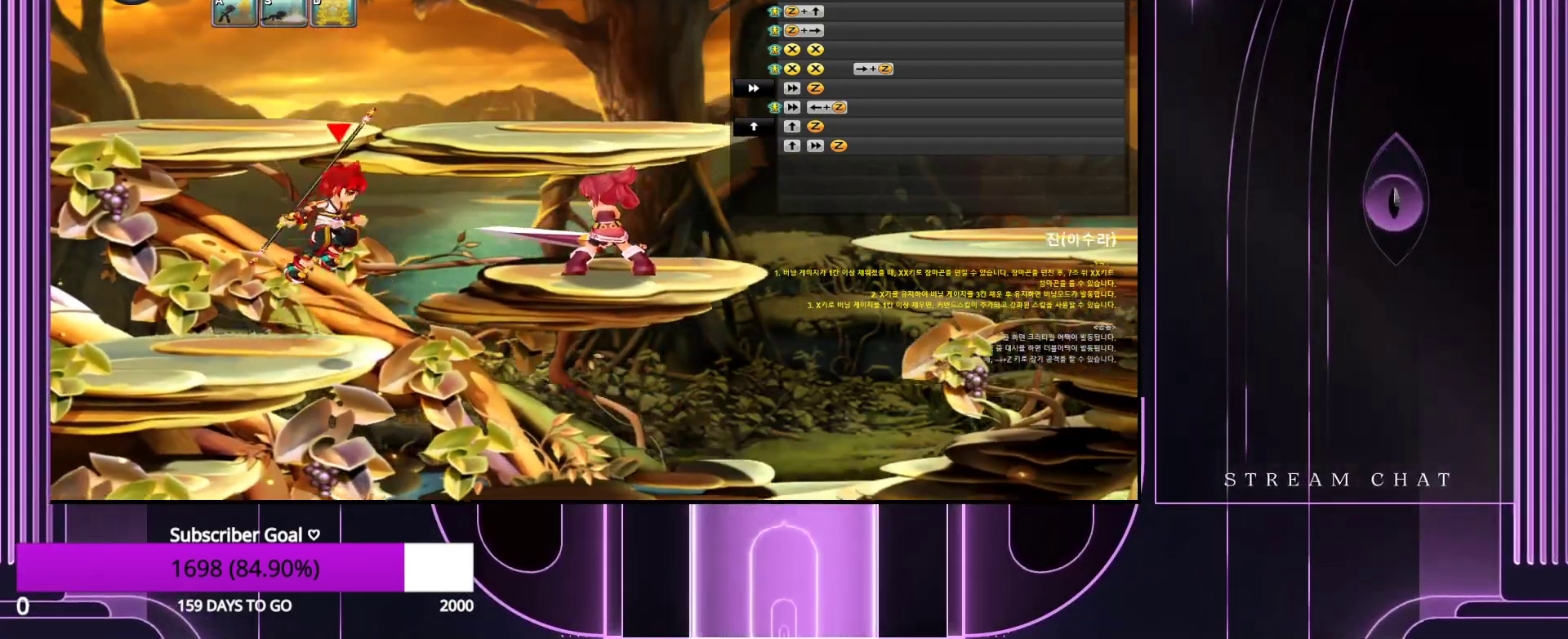
{"keys": ["right", "up"], "events": [[467, "up", "down"]]}
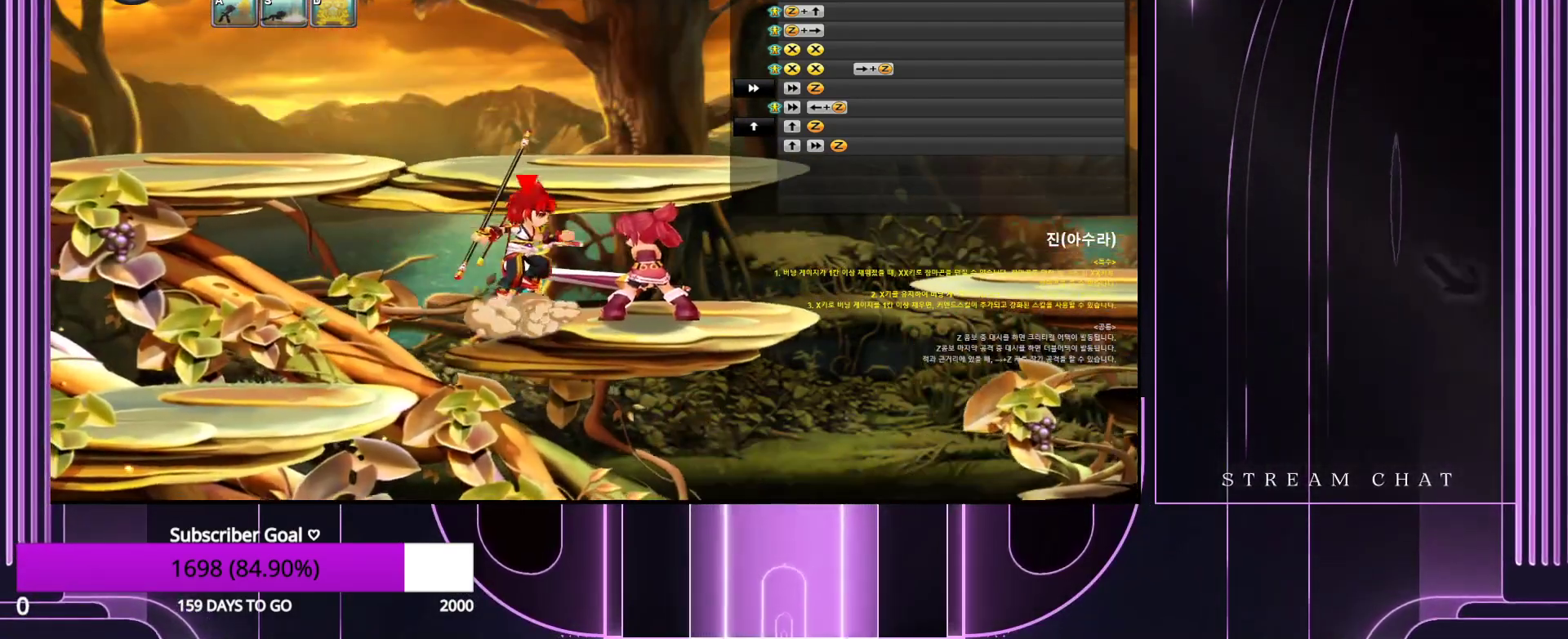
{"keys": [], "events": [[300, "right", "up"], [300, "up", "up"]]}
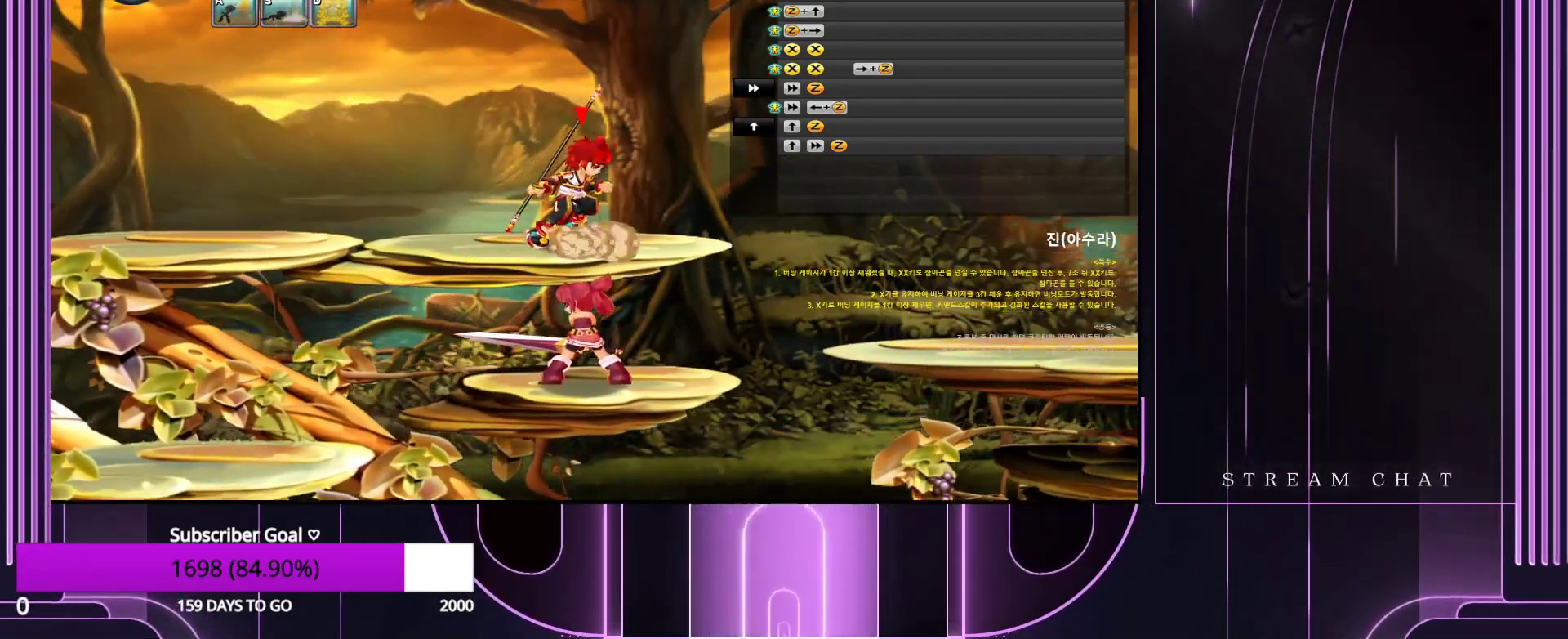
{"keys": ["z"], "events": [[117, "down", "down"], [167, "z", "down"], [267, "down", "up"], [317, "z", "up"], [400, "down", "down"], [450, "z", "down"], [500, "down", "up"]]}
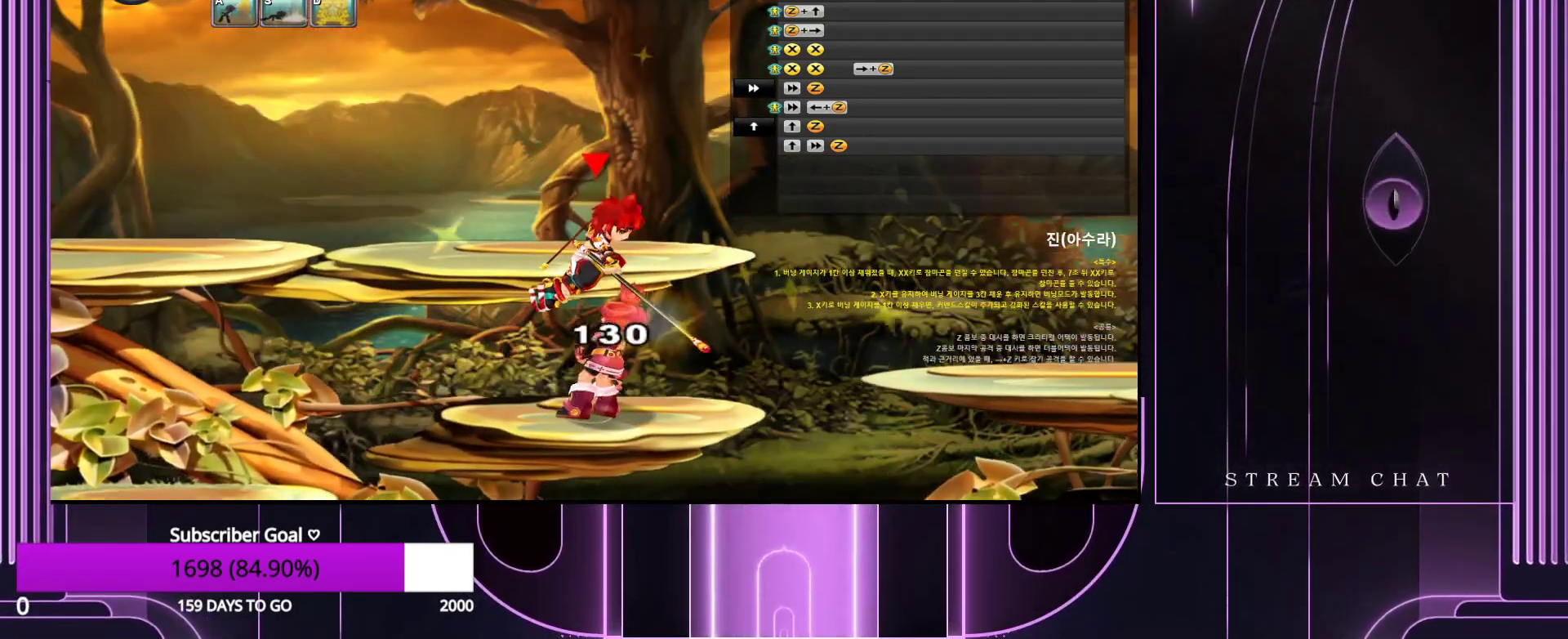
{"keys": ["right", "up"], "events": [[50, "z", "up"], [383, "up", "down"], [417, "right", "down"]]}
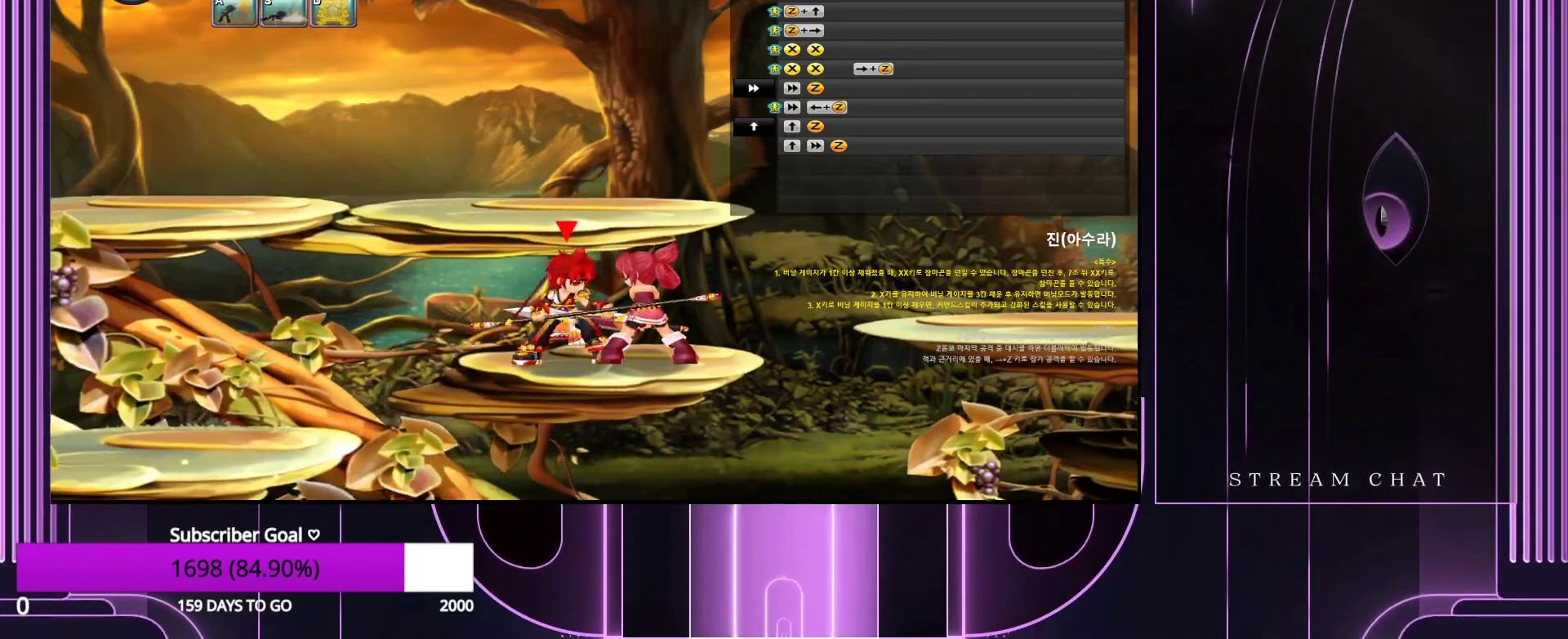
{"keys": [], "events": [[200, "up", "up"], [433, "right", "up"]]}
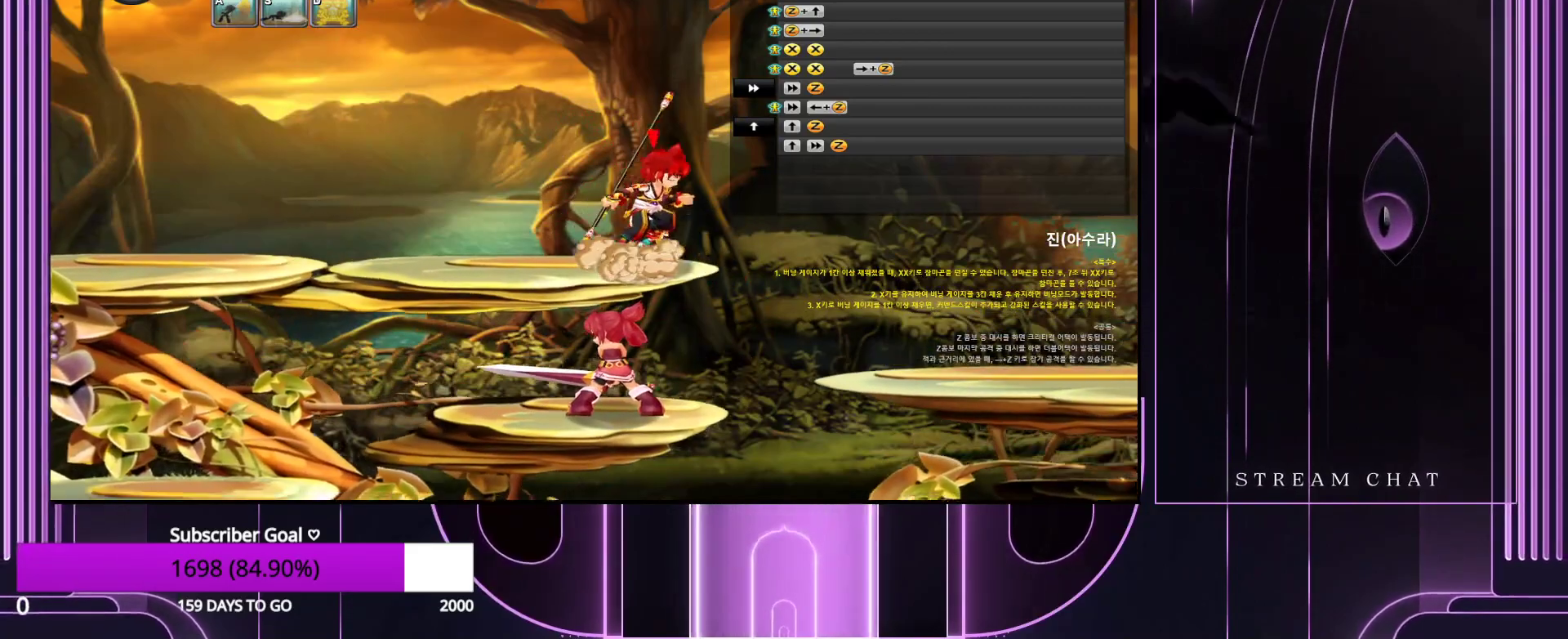
{"keys": [], "events": [[267, "down", "down"], [317, "down", "up"]]}
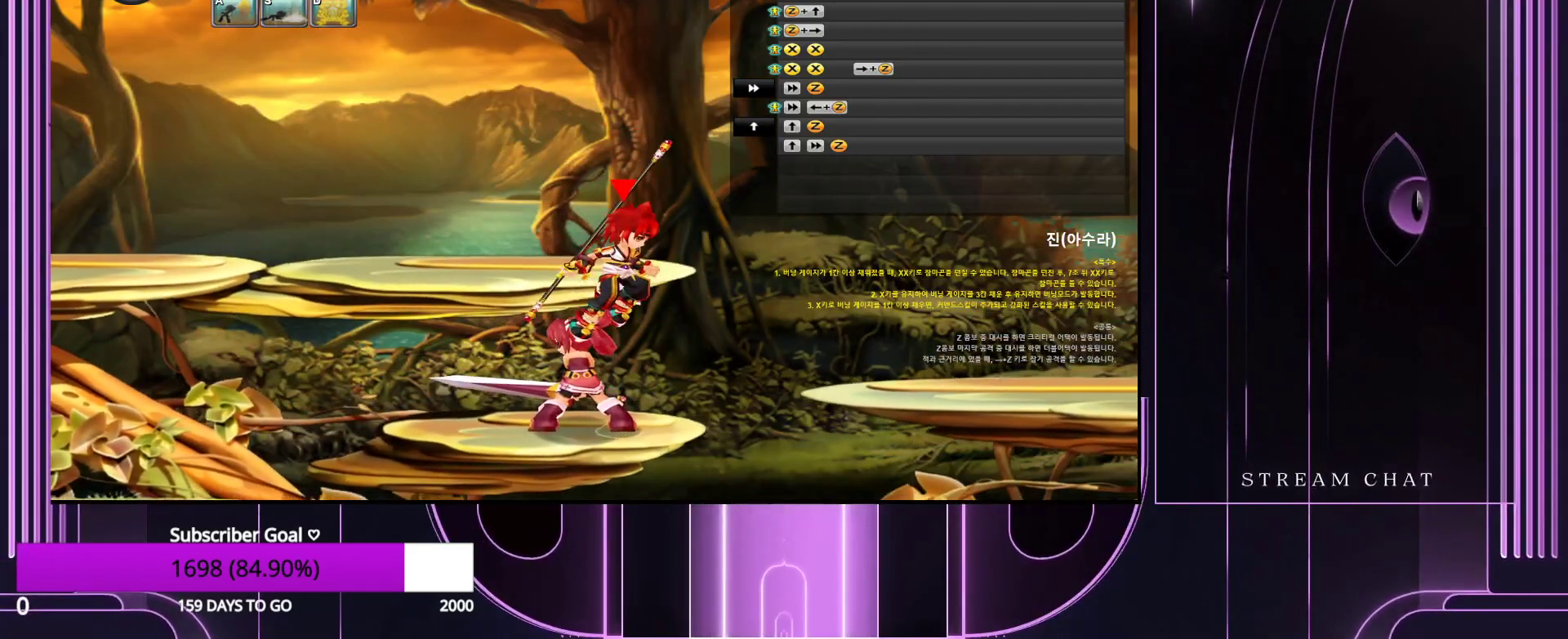
{"keys": ["down"], "events": [[133, "left", "down"], [183, "left", "up"], [283, "down", "down"], [283, "z", "down"], [383, "down", "up"], [417, "z", "up"], [467, "down", "down"]]}
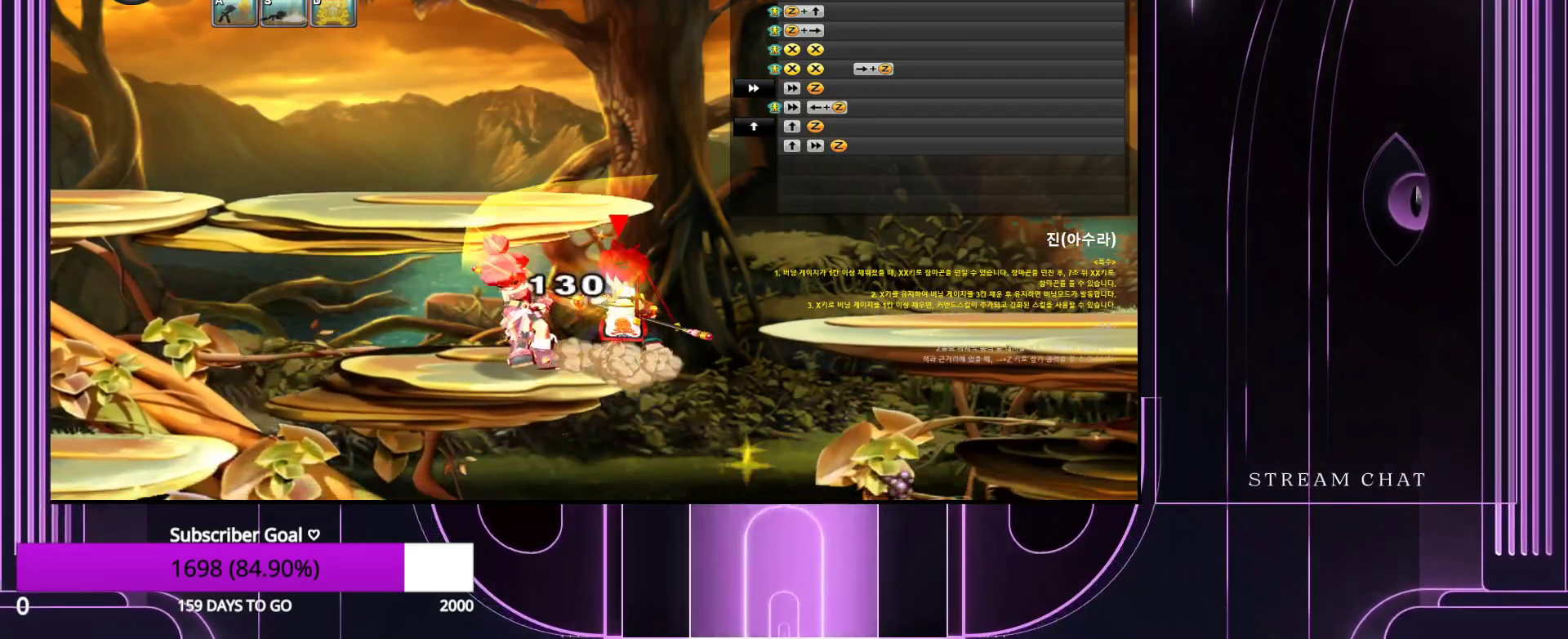
{"keys": ["z"], "events": [[17, "z", "down"], [100, "down", "up"], [100, "z", "up"], [150, "down", "down"], [250, "z", "down"], [300, "down", "up"], [333, "down", "down"], [333, "z", "up"], [433, "z", "down"], [483, "down", "up"]]}
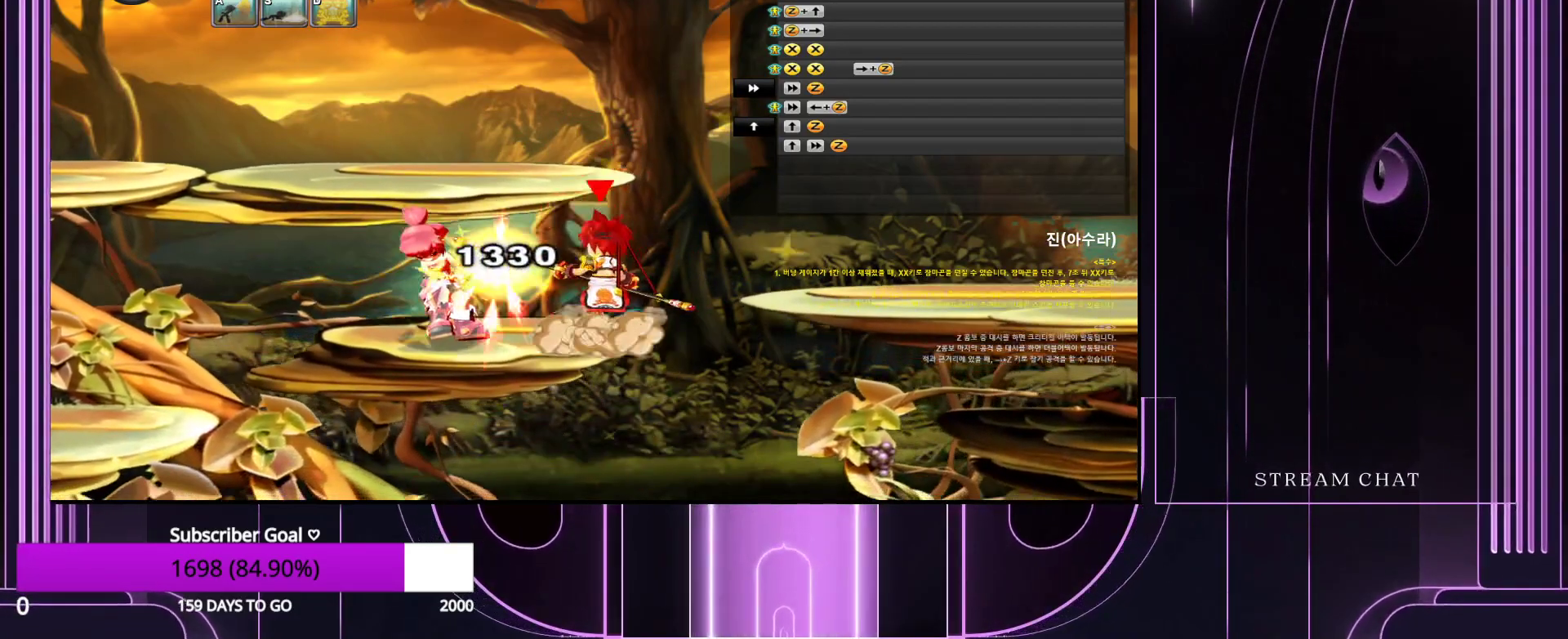
{"keys": ["down"], "events": [[33, "z", "up"], [83, "down", "down"], [167, "z", "down"], [217, "down", "up"], [267, "down", "down"], [267, "z", "up"], [400, "down", "up"], [400, "z", "down"], [450, "down", "down"], [500, "z", "up"]]}
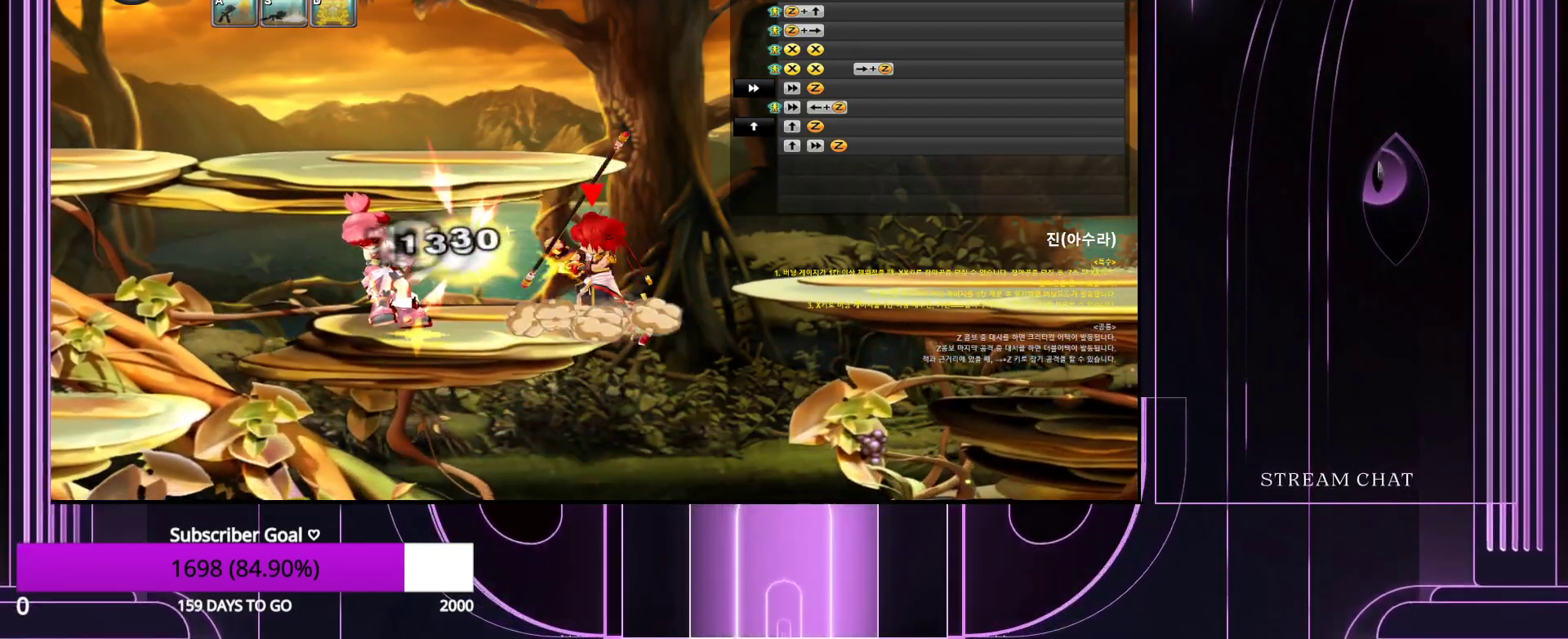
{"keys": ["down"], "events": [[100, "down", "up"], [100, "z", "down"], [183, "down", "down"], [233, "z", "up"], [283, "down", "up"], [333, "z", "down"], [467, "down", "down"], [467, "z", "up"]]}
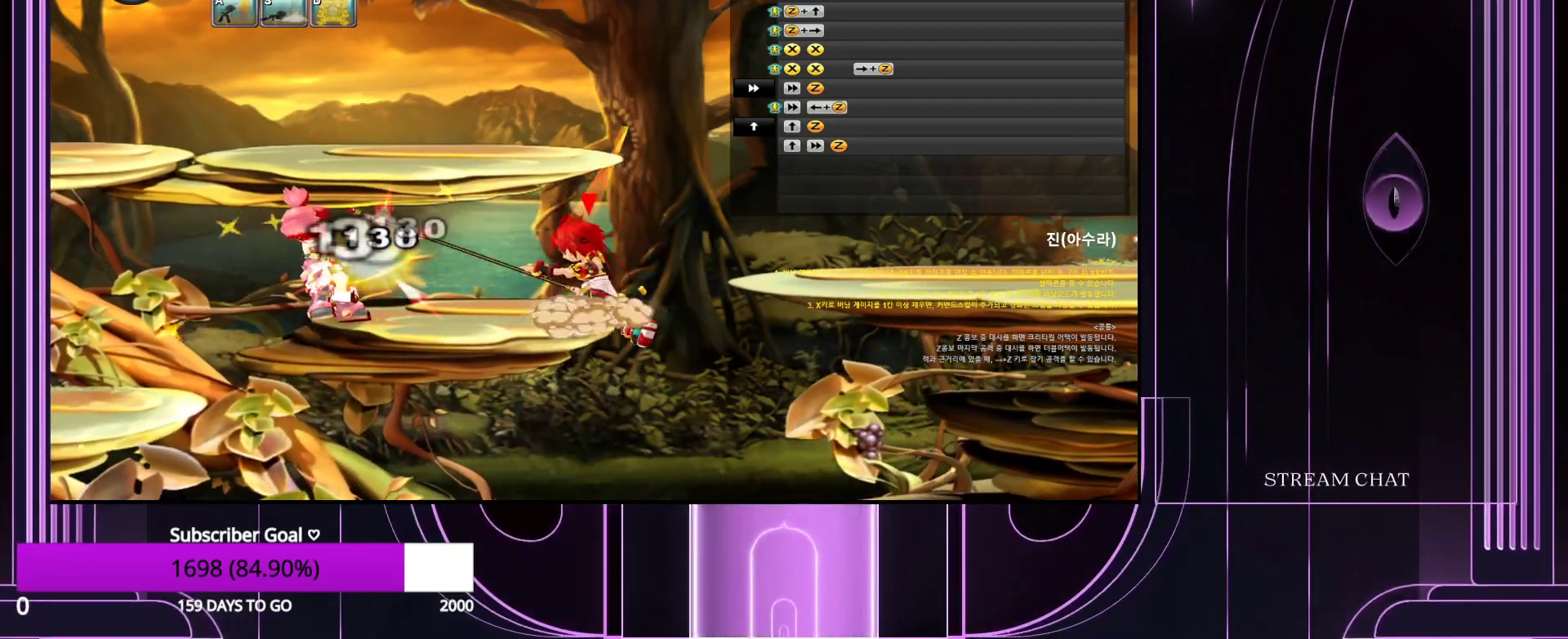
{"keys": [], "events": [[67, "down", "up"], [67, "z", "down"], [150, "down", "down"], [200, "z", "up"], [250, "down", "up"], [300, "z", "down"], [383, "down", "down"], [383, "z", "up"], [483, "down", "up"]]}
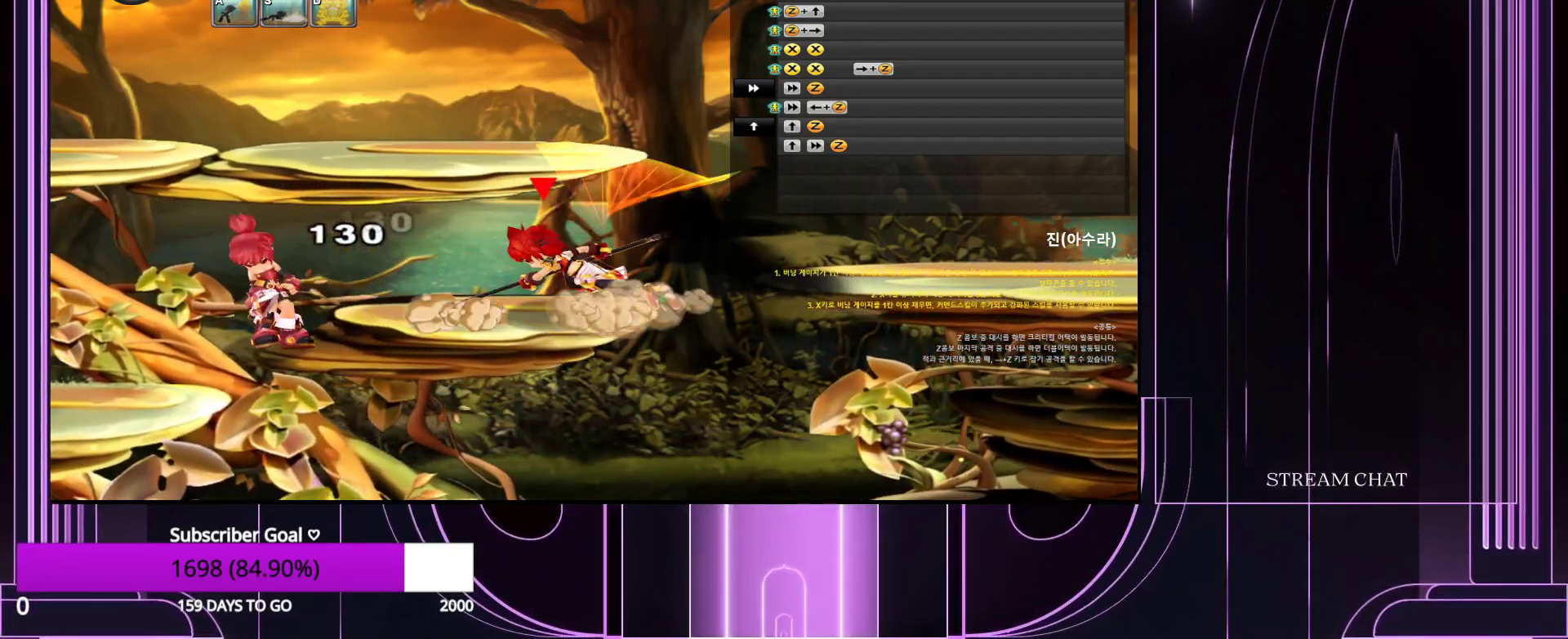
{"keys": [], "events": []}
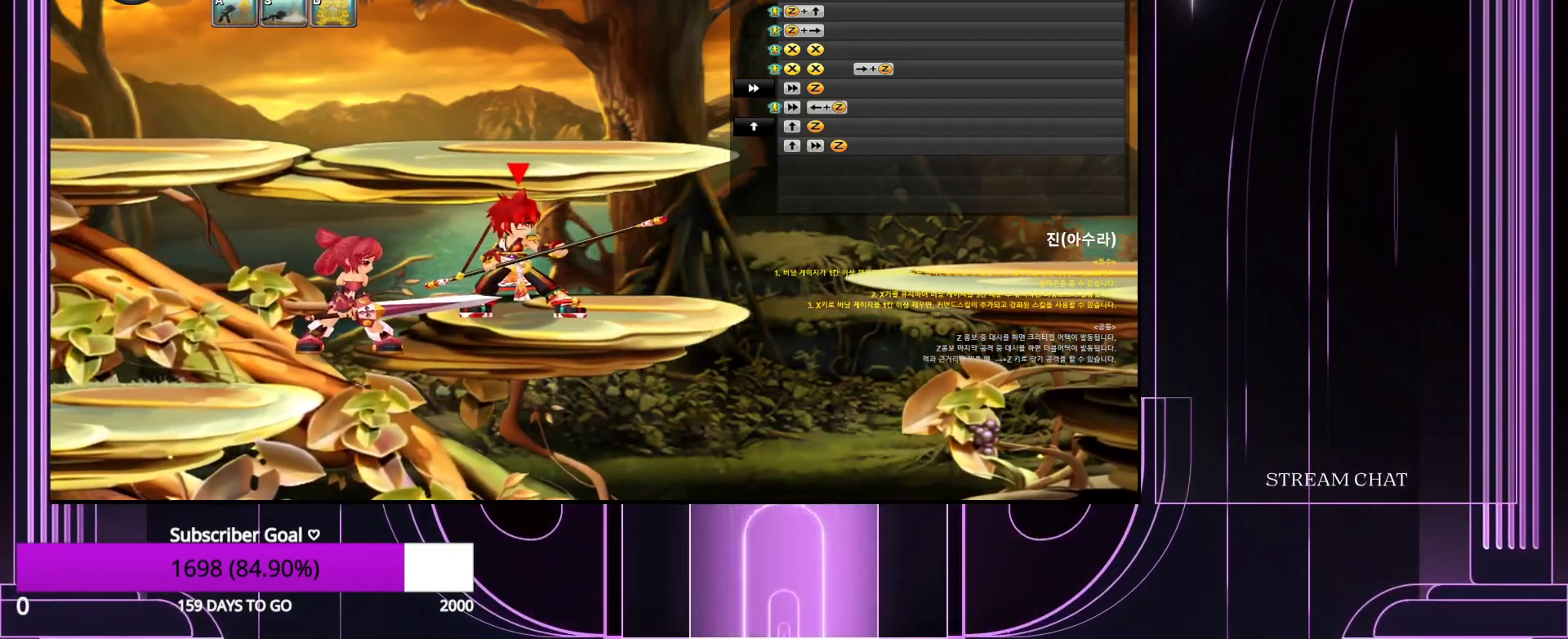
{"keys": ["down"], "events": [[183, "left", "down"], [333, "left", "up"], [383, "down", "down"]]}
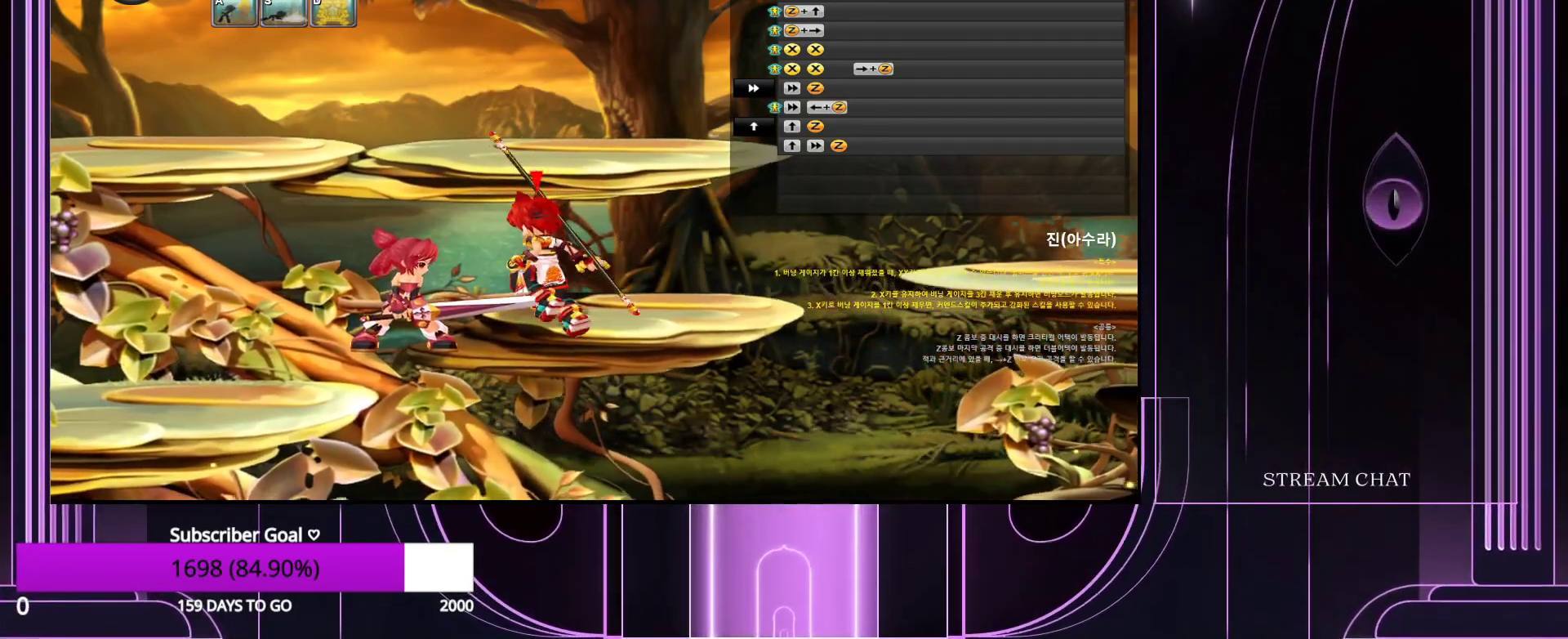
{"keys": [], "events": [[117, "down", "up"]]}
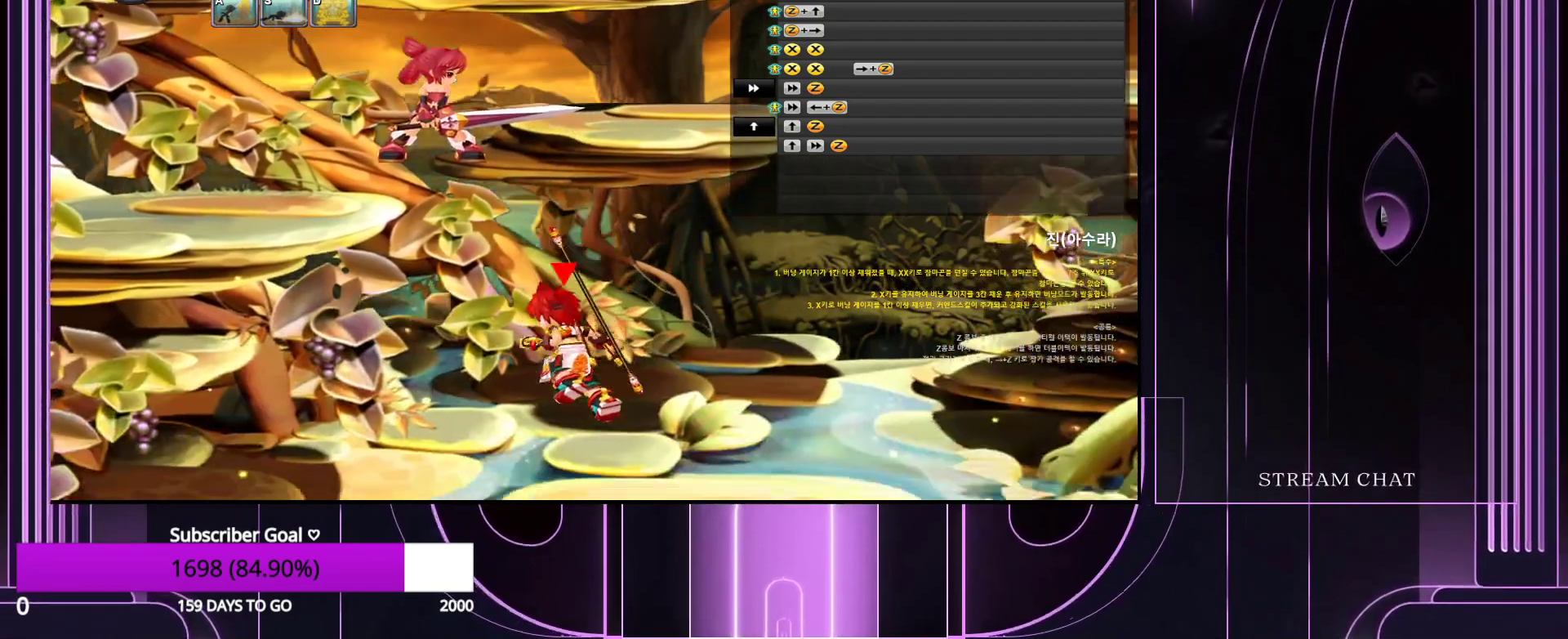
{"keys": [], "events": []}
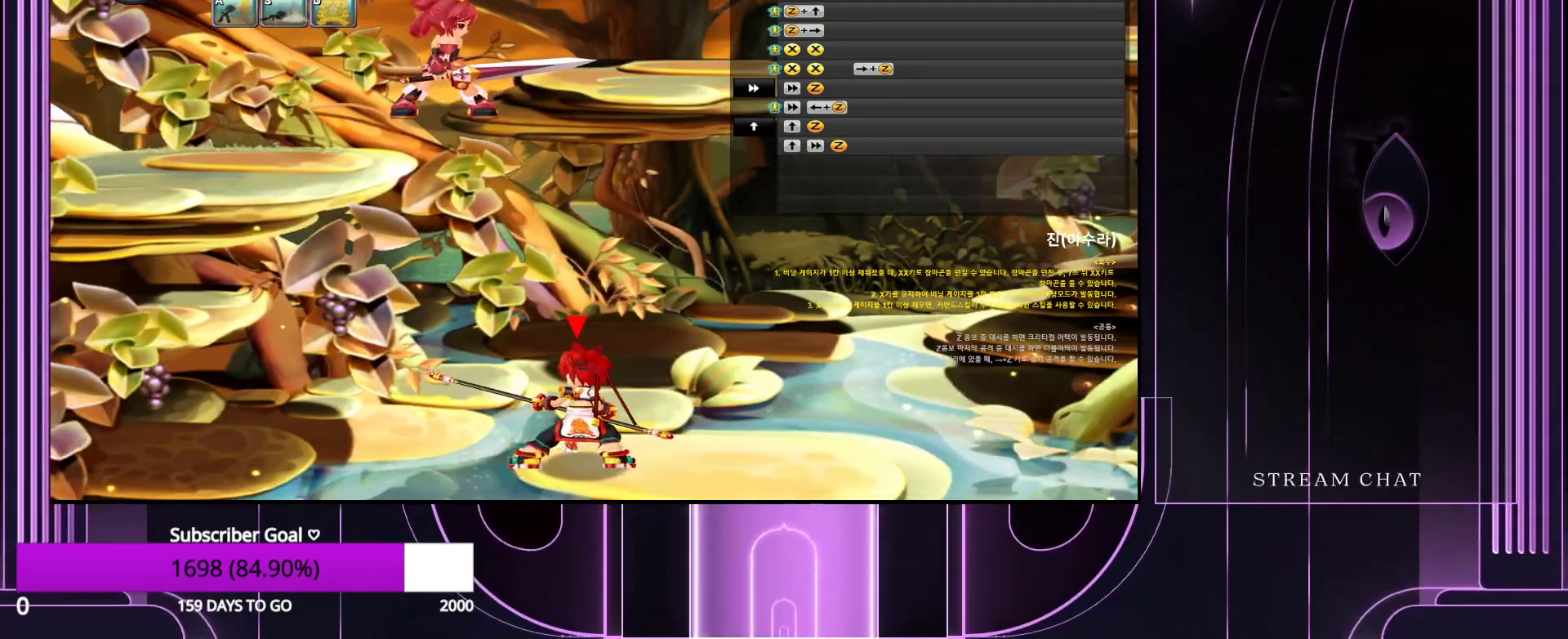
{"keys": [], "events": [[50, "escape", "down"], [150, "escape", "up"]]}